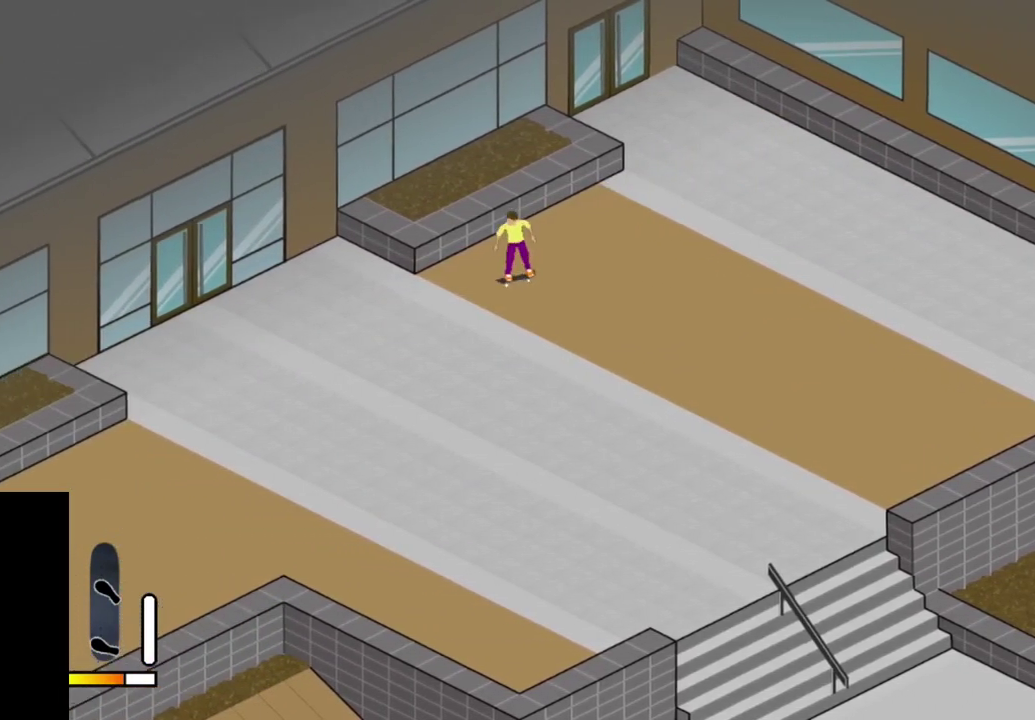
Gameplay with a controller (PlayStation layout); each line is a JSON object with the inputs held at the frame after it (dt_ms = milliseconds from this image to that frame). "events" lists button and stick changes between this image and that frame as [ms after this image, input, new state], when the widget could be followed in between. This overlay highlights the sticks when they move; stick clicks (L3 R3) are not distinguishable. Not read: L3 R3 left_stick.
{"dt_ms": 400, "buttons": ["CROSS"], "right_stick": "center", "events": [[200, "CROSS", "down"], [317, "DPAD_LEFT", "down"], [383, "DPAD_LEFT", "up"]]}
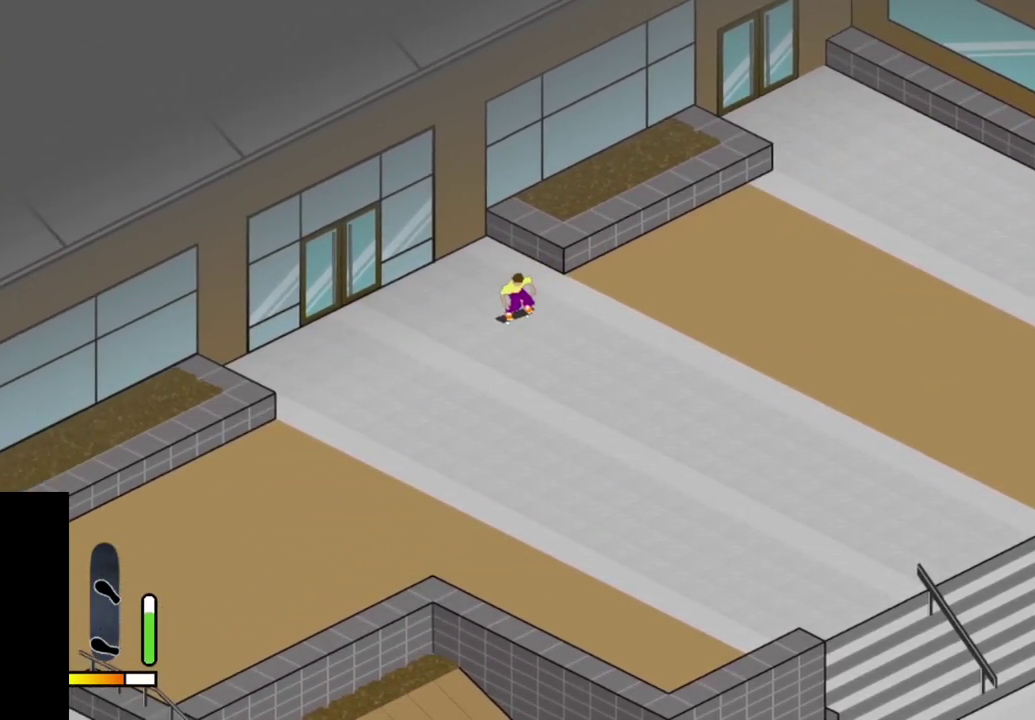
{"dt_ms": 500, "buttons": [], "right_stick": "center", "events": [[267, "DPAD_LEFT", "down"], [350, "DPAD_LEFT", "up"], [467, "CROSS", "up"]]}
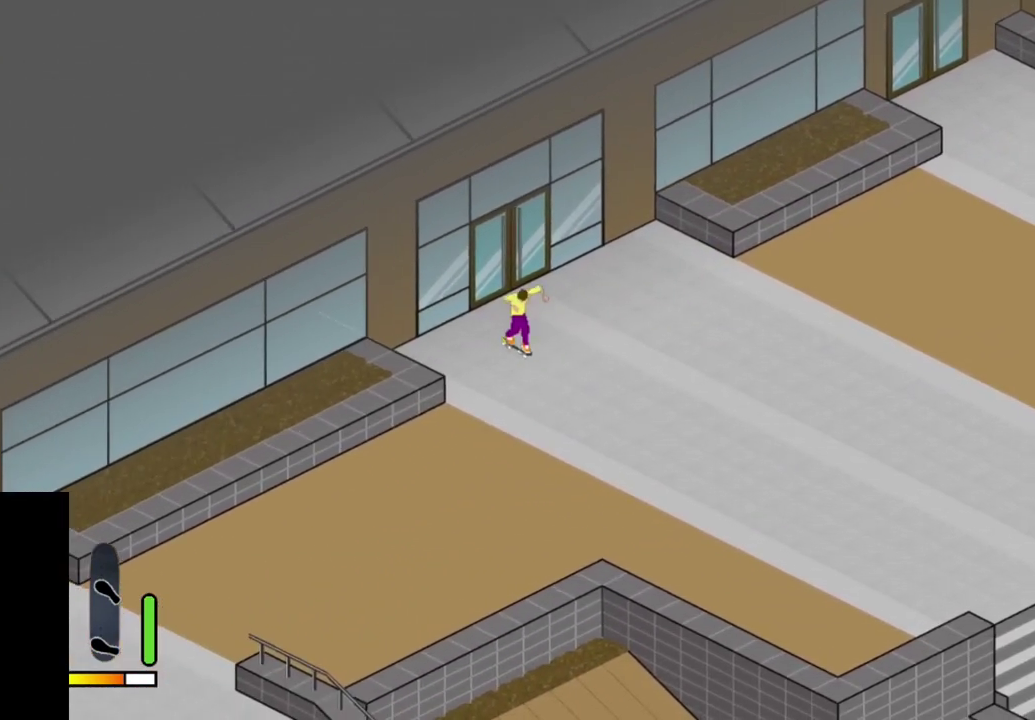
{"dt_ms": 500, "buttons": ["CROSS", "DPAD_LEFT"], "right_stick": "center", "events": [[250, "CROSS", "down"], [383, "CROSS", "up"], [433, "DPAD_LEFT", "down"], [467, "CROSS", "down"]]}
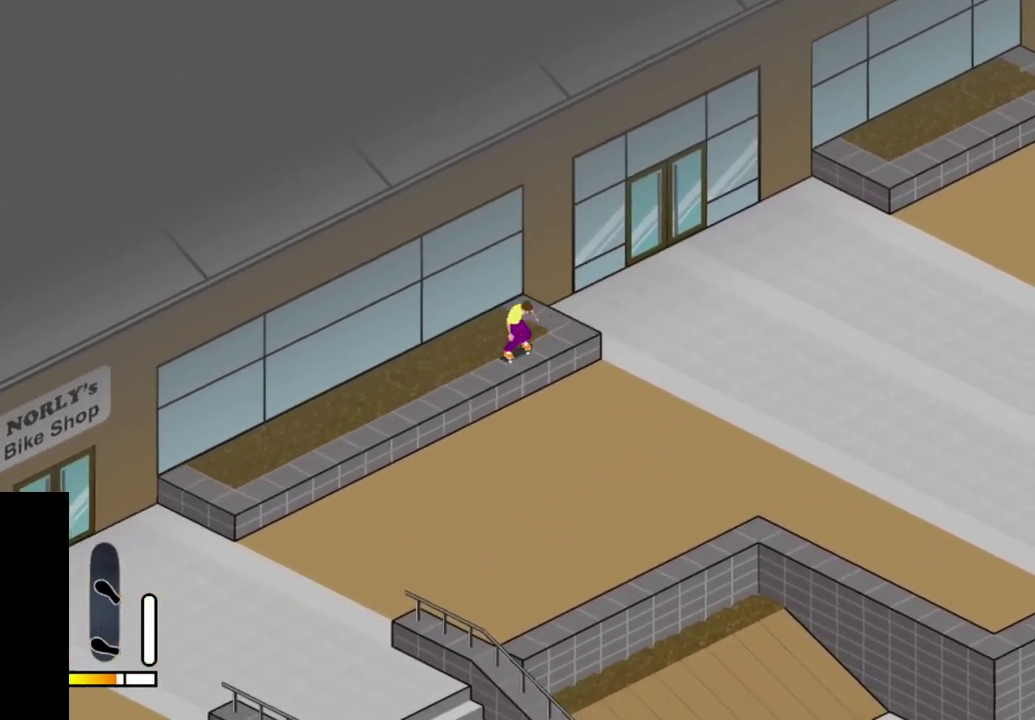
{"dt_ms": 400, "buttons": ["CROSS", "DPAD_RIGHT"], "right_stick": "center", "events": [[17, "DPAD_LEFT", "up"], [350, "DPAD_RIGHT", "down"]]}
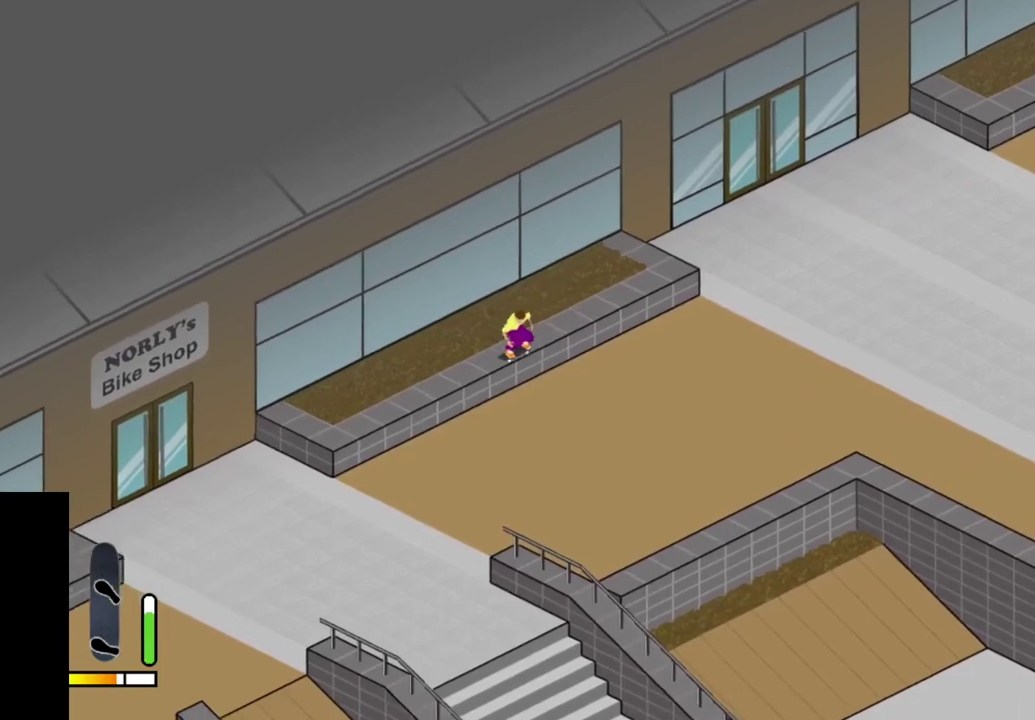
{"dt_ms": 600, "buttons": ["CROSS"], "right_stick": "center", "events": [[33, "DPAD_RIGHT", "up"]]}
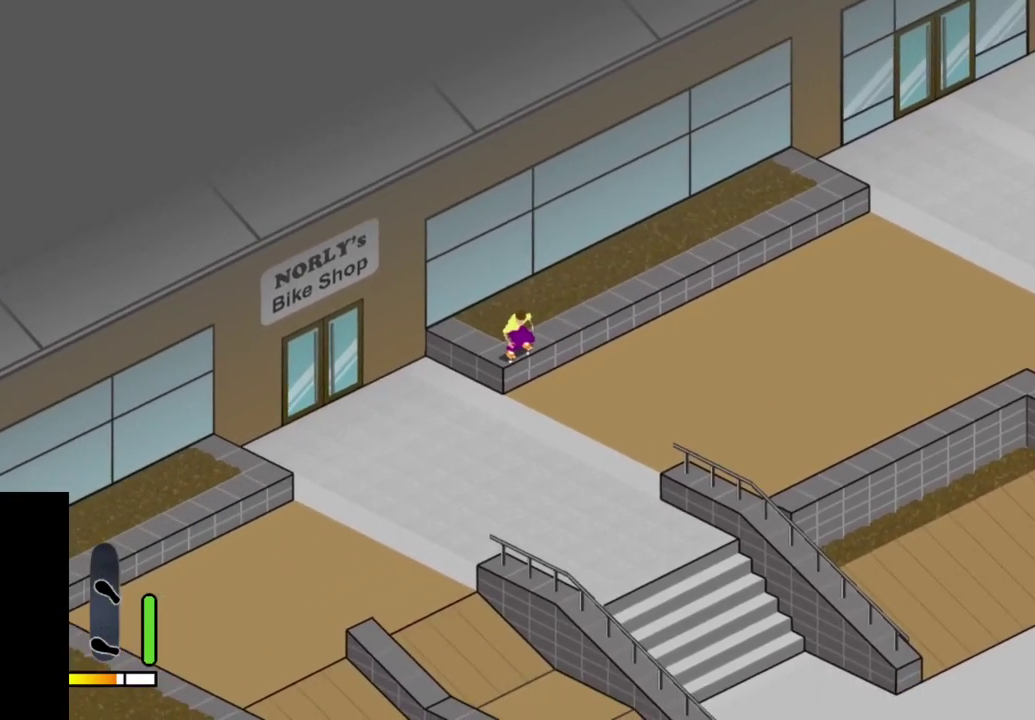
{"dt_ms": 500, "buttons": [], "right_stick": "center", "events": [[67, "CROSS", "up"]]}
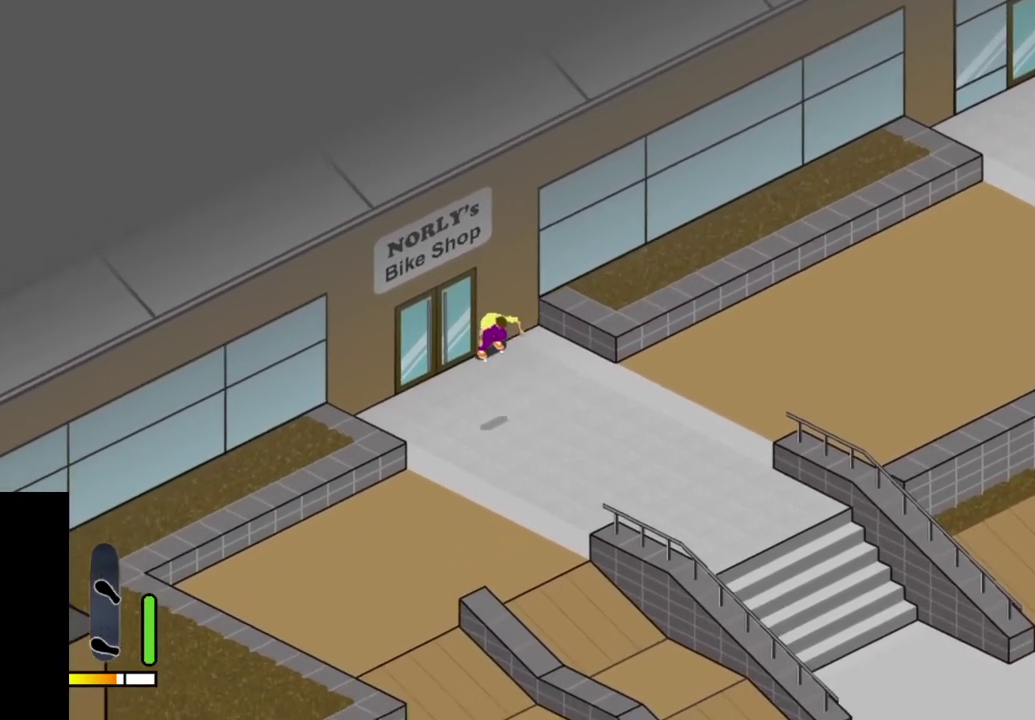
{"dt_ms": 500, "buttons": ["CROSS"], "right_stick": "center", "events": [[383, "CROSS", "down"]]}
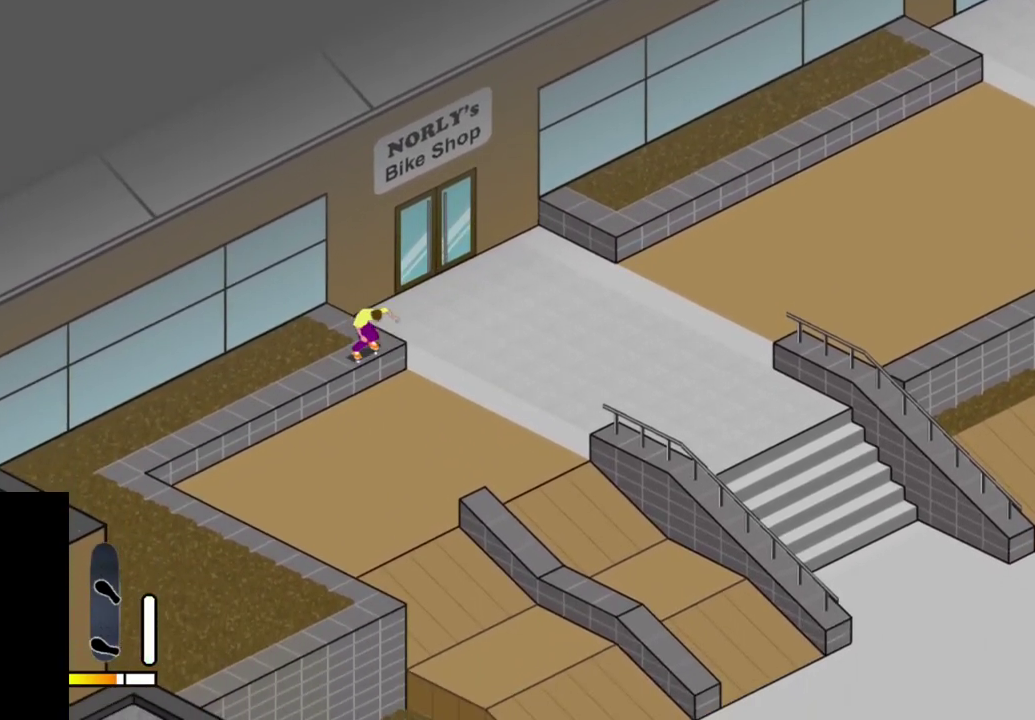
{"dt_ms": 500, "buttons": [], "right_stick": "center", "events": [[367, "CROSS", "up"]]}
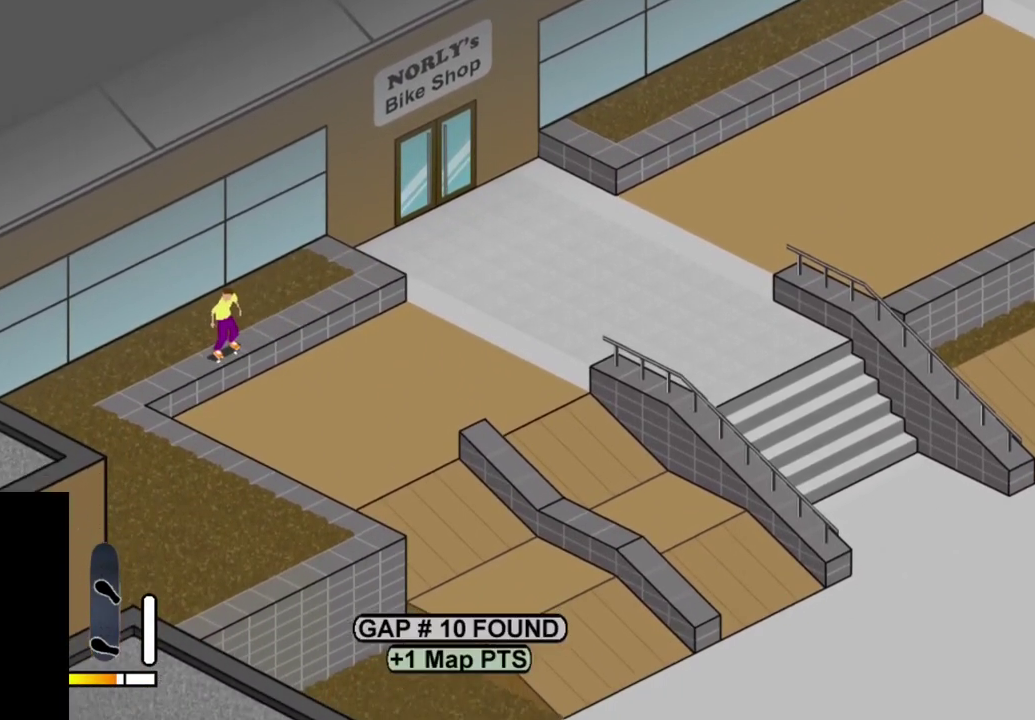
{"dt_ms": 400, "buttons": ["SELECT"], "right_stick": "center", "events": [[317, "SELECT", "down"]]}
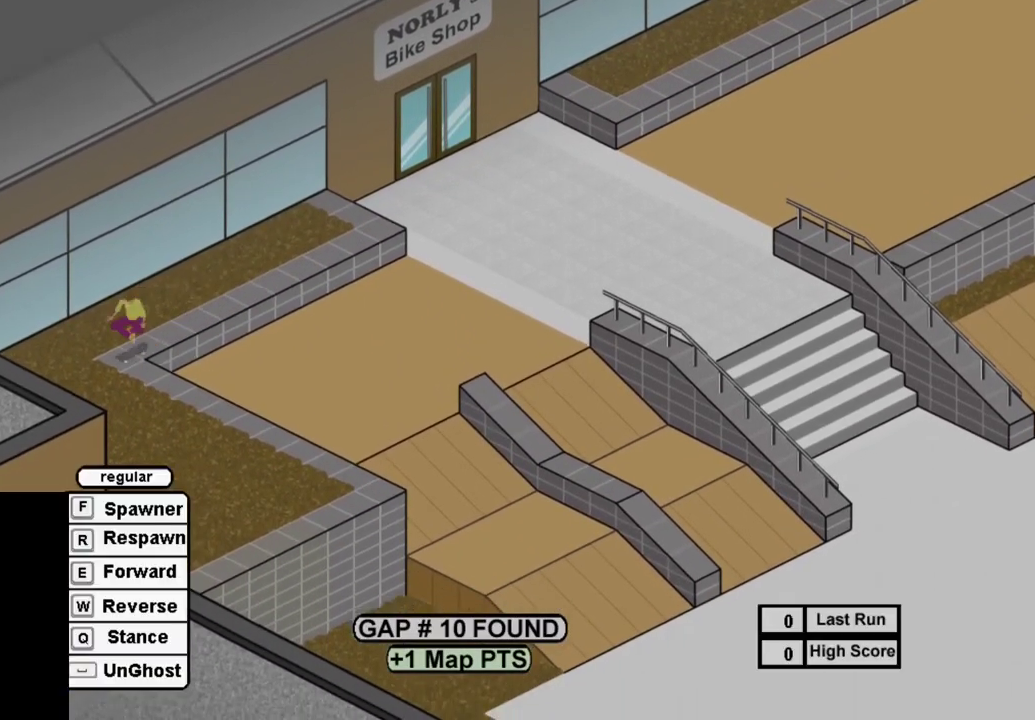
{"dt_ms": 600, "buttons": [], "right_stick": "center", "events": [[50, "R1", "down"], [50, "SELECT", "up"], [167, "R1", "up"], [467, "SQUARE", "down"], [583, "SQUARE", "up"]]}
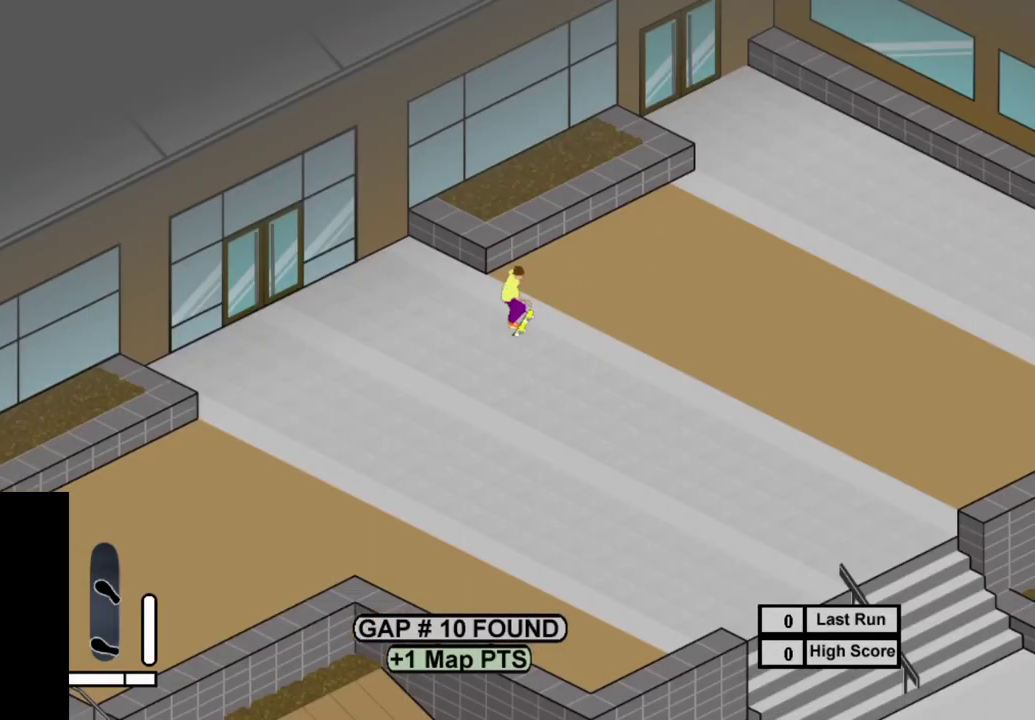
{"dt_ms": 500, "buttons": ["SQUARE", "DPAD_RIGHT"], "right_stick": "center", "events": [[83, "SQUARE", "down"], [183, "SQUARE", "up"], [267, "SQUARE", "down"], [367, "DPAD_RIGHT", "down"], [400, "SQUARE", "up"], [467, "SQUARE", "down"]]}
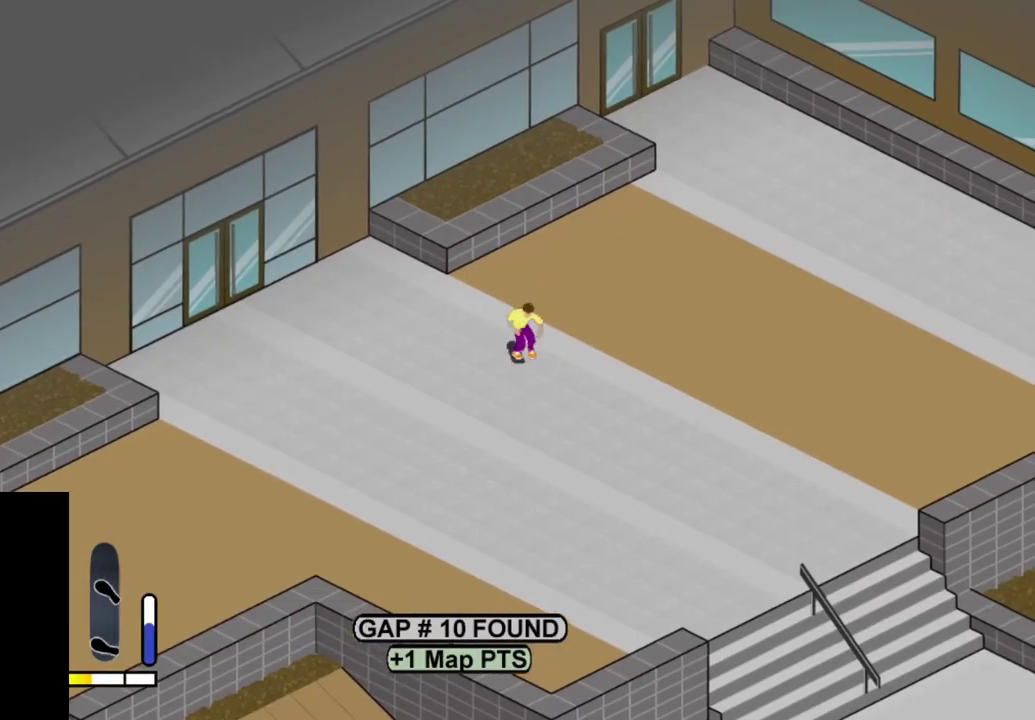
{"dt_ms": 500, "buttons": [], "right_stick": "center", "events": [[67, "SQUARE", "up"], [167, "SQUARE", "down"], [200, "DPAD_RIGHT", "up"], [267, "SQUARE", "up"], [350, "SQUARE", "down"], [450, "SQUARE", "up"]]}
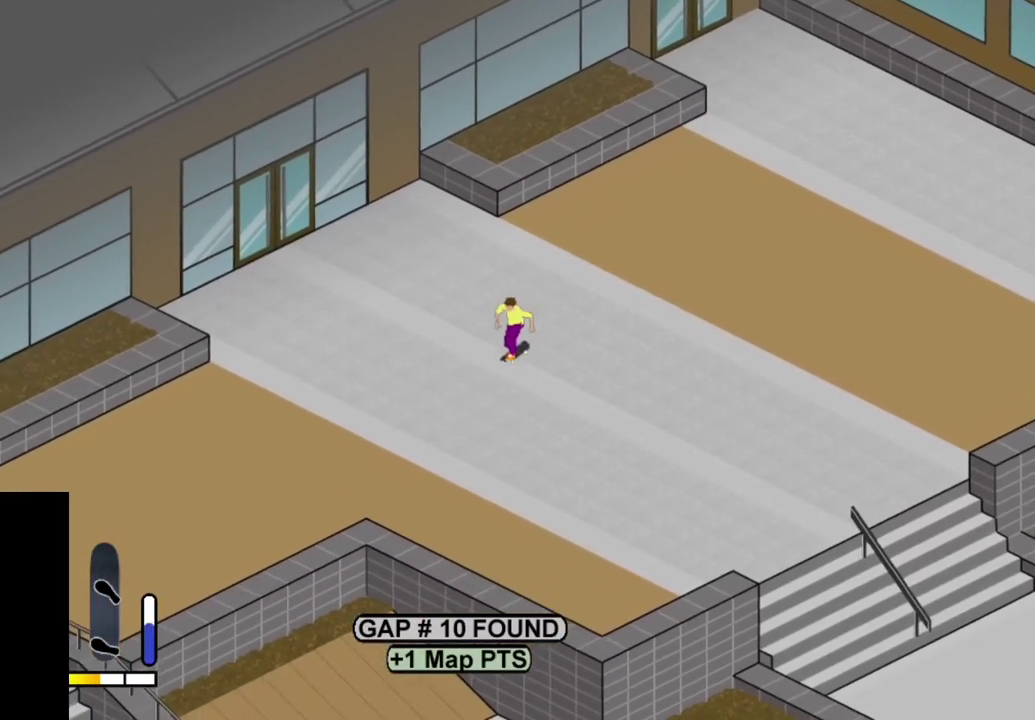
{"dt_ms": 500, "buttons": ["SQUARE"], "right_stick": "center", "events": [[50, "SQUARE", "down"], [67, "DPAD_RIGHT", "down"], [150, "SQUARE", "up"], [167, "DPAD_RIGHT", "up"], [217, "SQUARE", "down"], [317, "SQUARE", "up"], [417, "SQUARE", "down"]]}
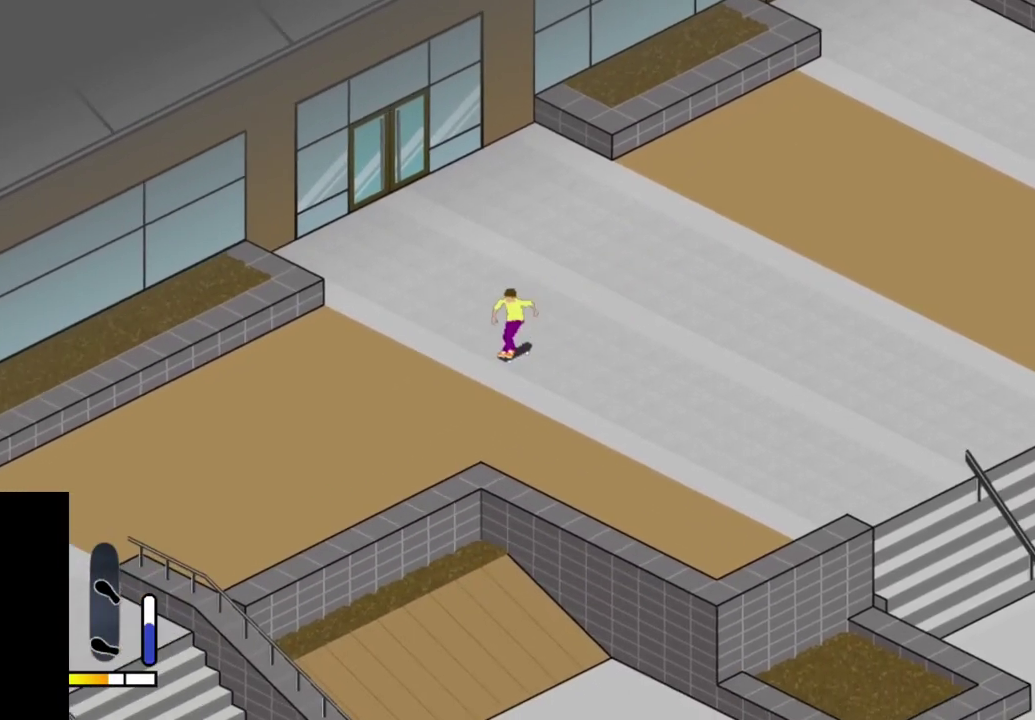
{"dt_ms": 700, "buttons": ["SQUARE"], "right_stick": "center", "events": [[17, "SQUARE", "up"], [117, "SQUARE", "down"], [200, "SQUARE", "up"], [283, "DPAD_RIGHT", "down"], [317, "SQUARE", "down"], [383, "DPAD_RIGHT", "up"], [400, "SQUARE", "up"], [517, "SQUARE", "down"], [600, "SQUARE", "up"], [700, "SQUARE", "down"]]}
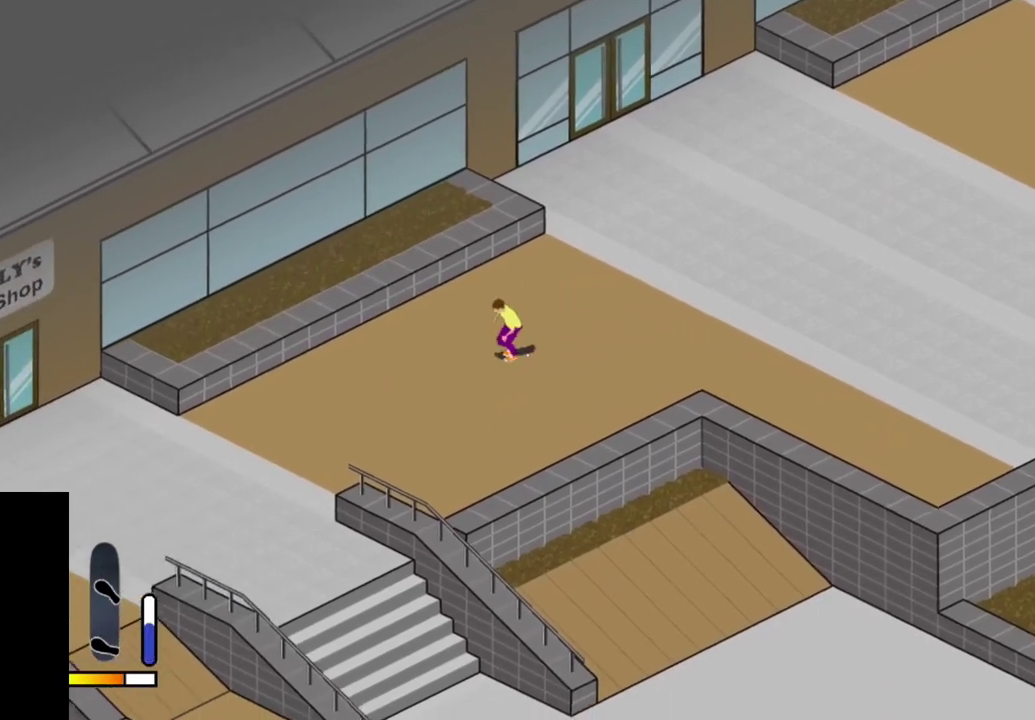
{"dt_ms": 300, "buttons": [], "right_stick": "center", "events": [[67, "SQUARE", "up"]]}
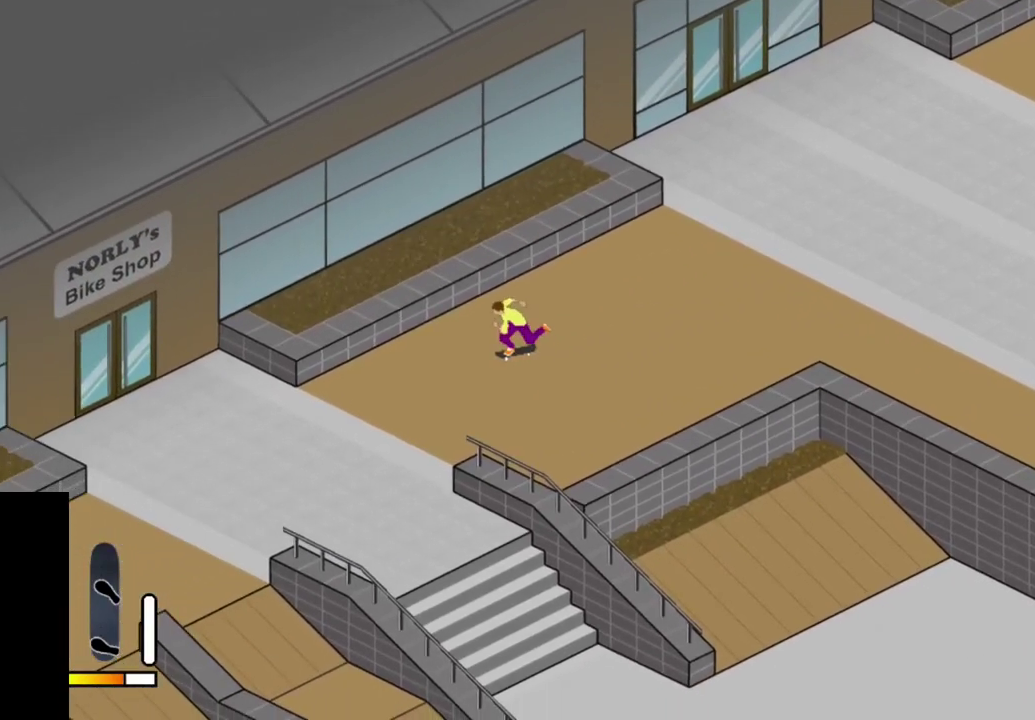
{"dt_ms": 700, "buttons": ["CROSS", "DPAD_LEFT"], "right_stick": "center", "events": [[117, "DPAD_LEFT", "down"], [400, "DPAD_LEFT", "up"], [517, "DPAD_LEFT", "down"], [683, "CROSS", "down"]]}
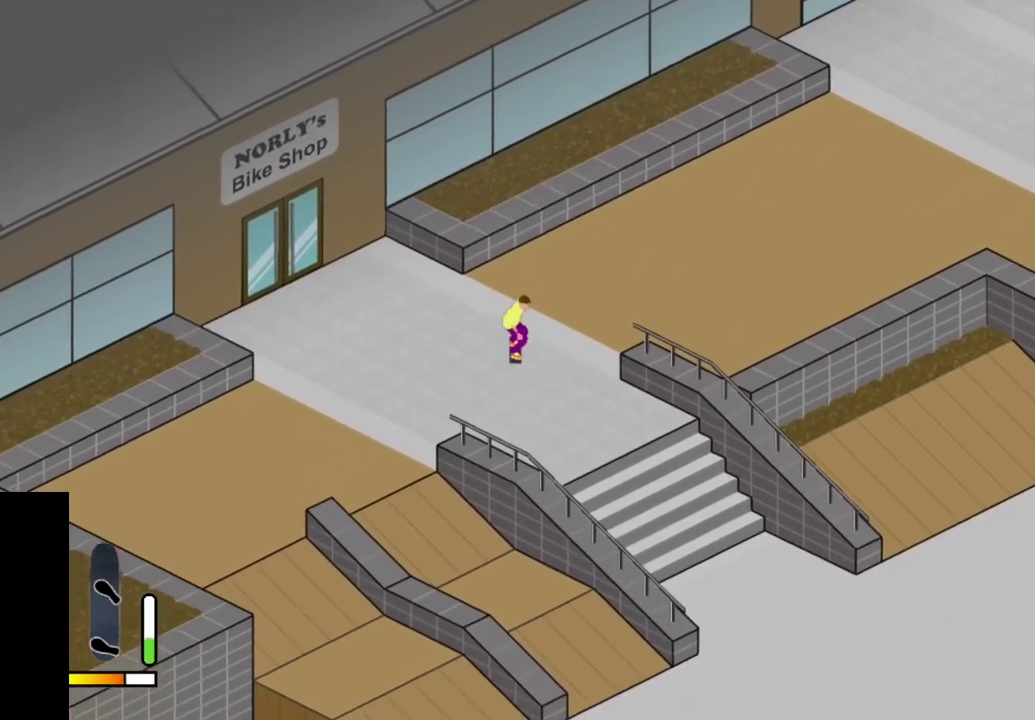
{"dt_ms": 300, "buttons": ["CROSS"], "right_stick": "center", "events": [[217, "DPAD_LEFT", "up"]]}
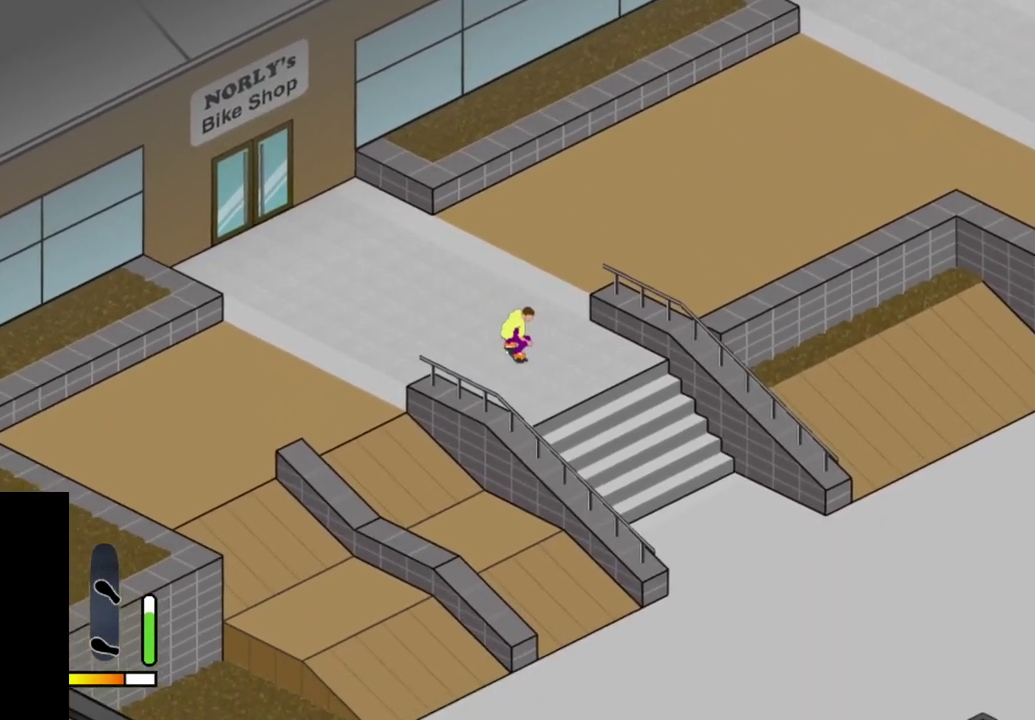
{"dt_ms": 500, "buttons": ["CROSS"], "right_stick": "center", "events": [[83, "DPAD_LEFT", "down"], [183, "DPAD_LEFT", "up"], [250, "CROSS", "up"], [500, "CROSS", "down"]]}
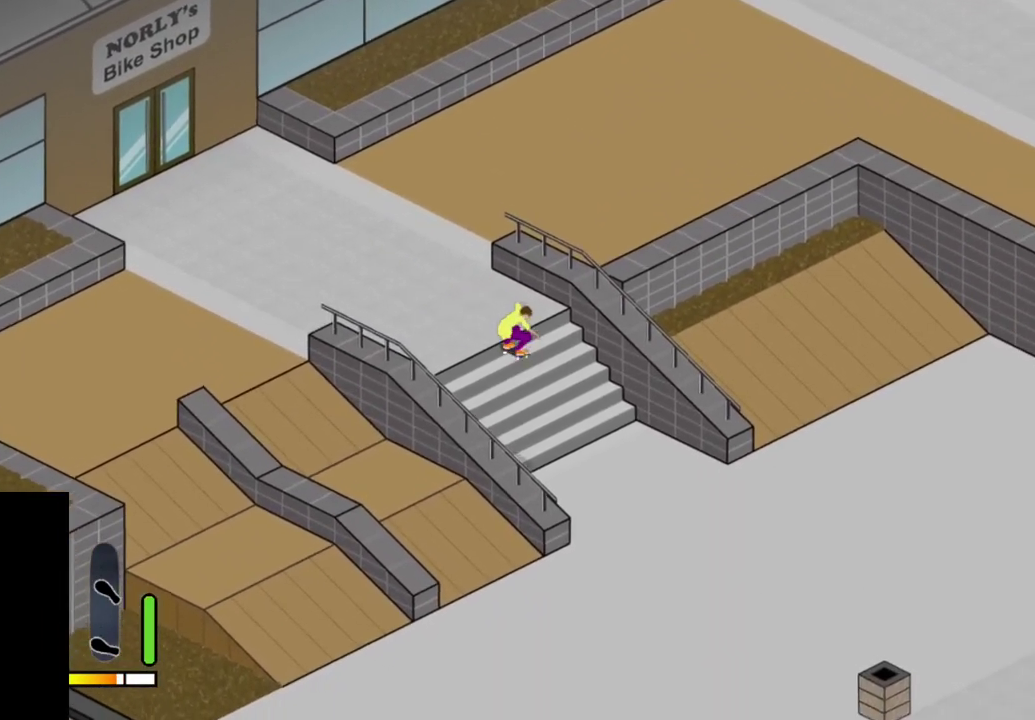
{"dt_ms": 500, "buttons": ["SQUARE"], "right_stick": "center", "events": [[417, "CROSS", "up"], [500, "SQUARE", "down"]]}
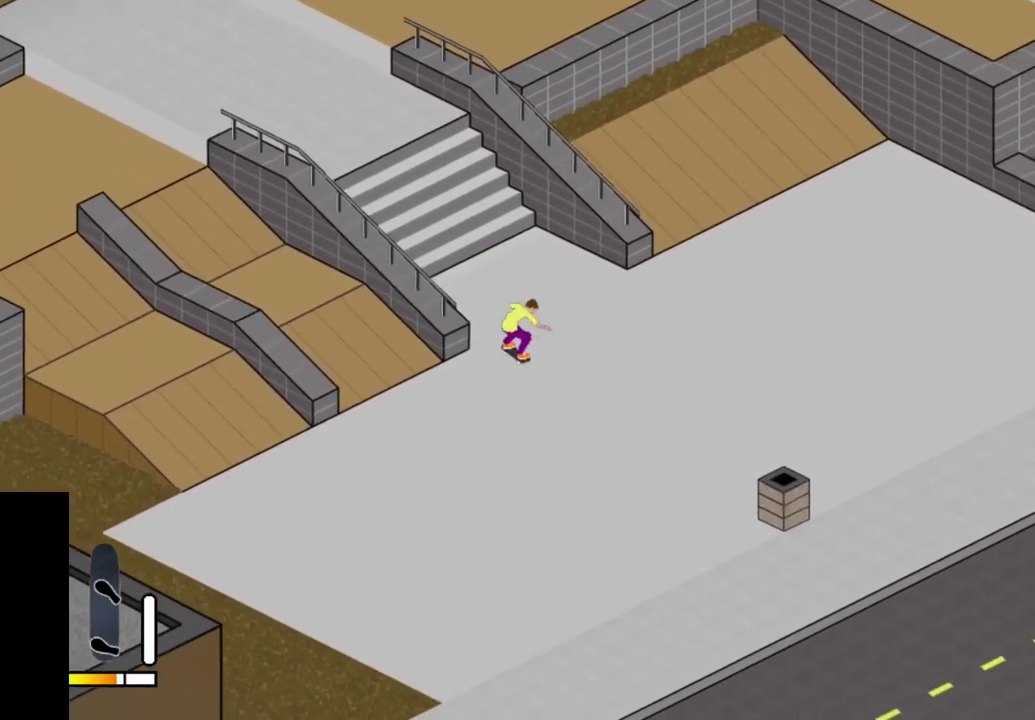
{"dt_ms": 700, "buttons": ["SQUARE"], "right_stick": "center", "events": [[133, "SQUARE", "up"], [217, "SQUARE", "down"], [233, "DPAD_LEFT", "down"], [350, "SQUARE", "up"], [400, "SQUARE", "down"], [517, "SQUARE", "up"], [583, "SQUARE", "down"], [683, "DPAD_LEFT", "up"]]}
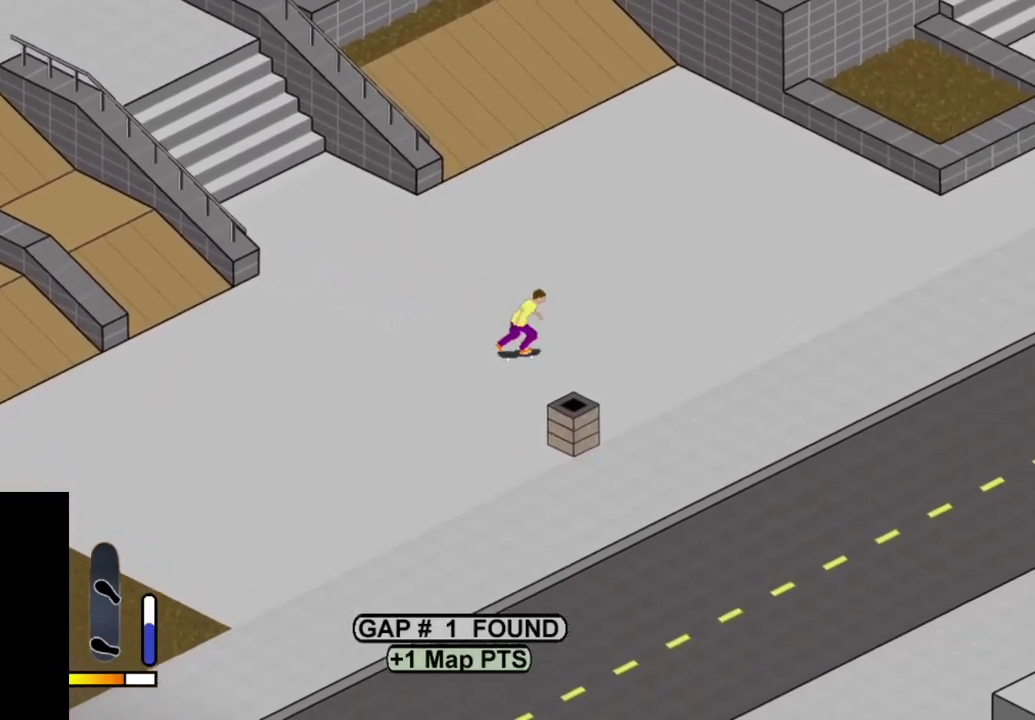
{"dt_ms": 300, "buttons": ["DPAD_LEFT"], "right_stick": "center", "events": [[67, "SQUARE", "up"], [100, "DPAD_LEFT", "down"]]}
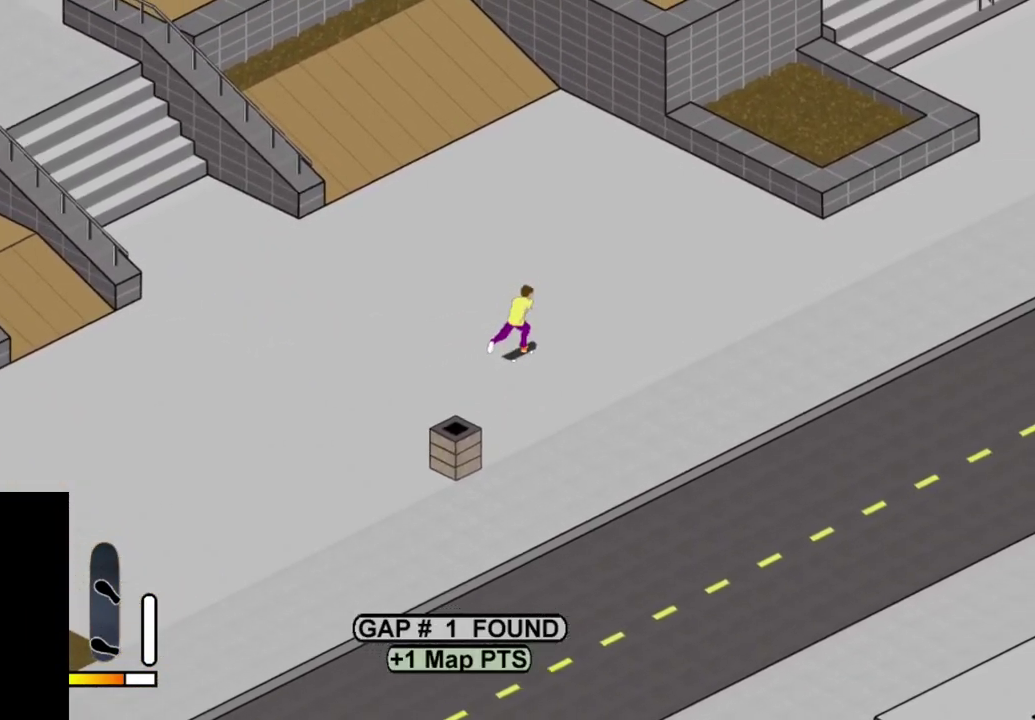
{"dt_ms": 500, "buttons": [], "right_stick": "center", "events": [[333, "DPAD_LEFT", "up"]]}
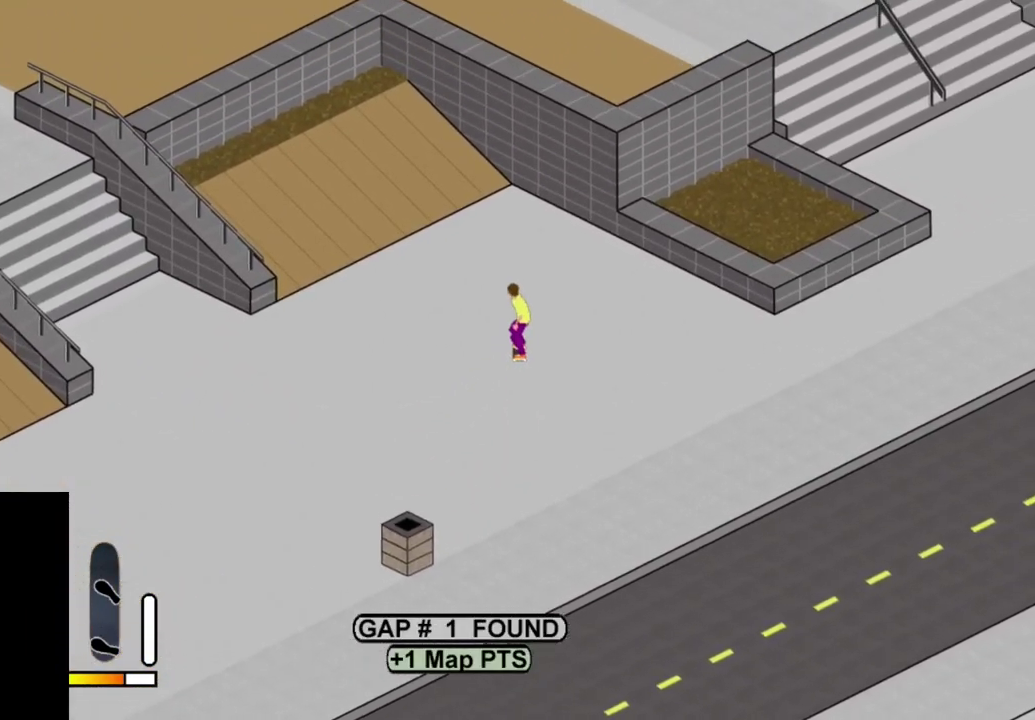
{"dt_ms": 400, "buttons": ["CROSS"], "right_stick": "center", "events": [[67, "DPAD_LEFT", "down"], [300, "DPAD_LEFT", "up"], [400, "CROSS", "down"]]}
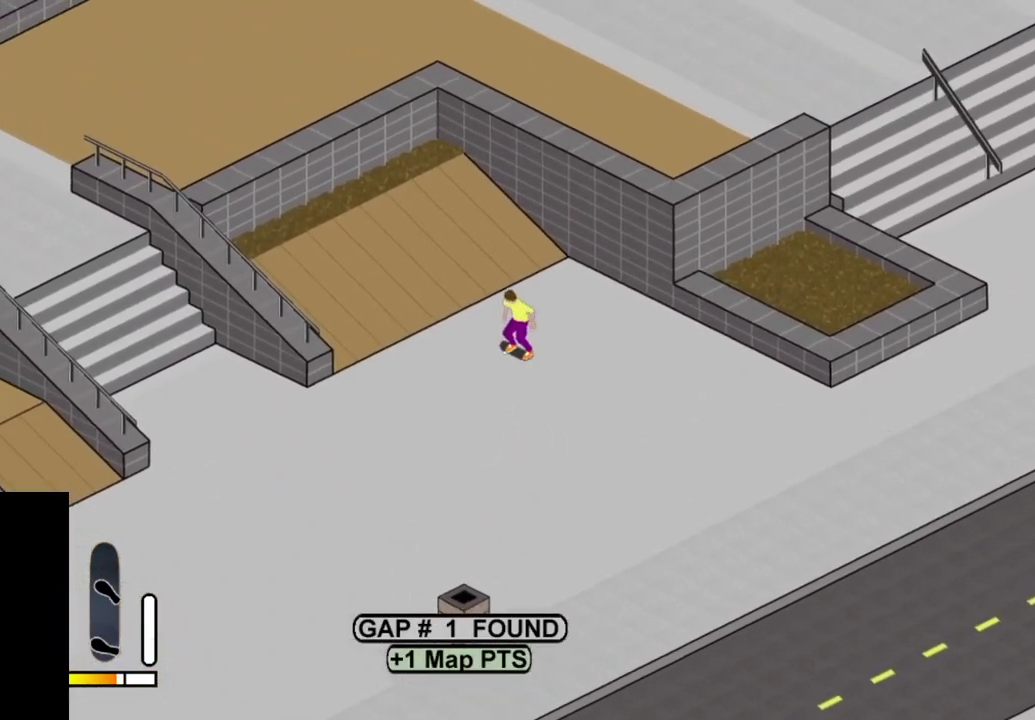
{"dt_ms": 600, "buttons": [], "right_stick": "center", "events": [[583, "CROSS", "up"]]}
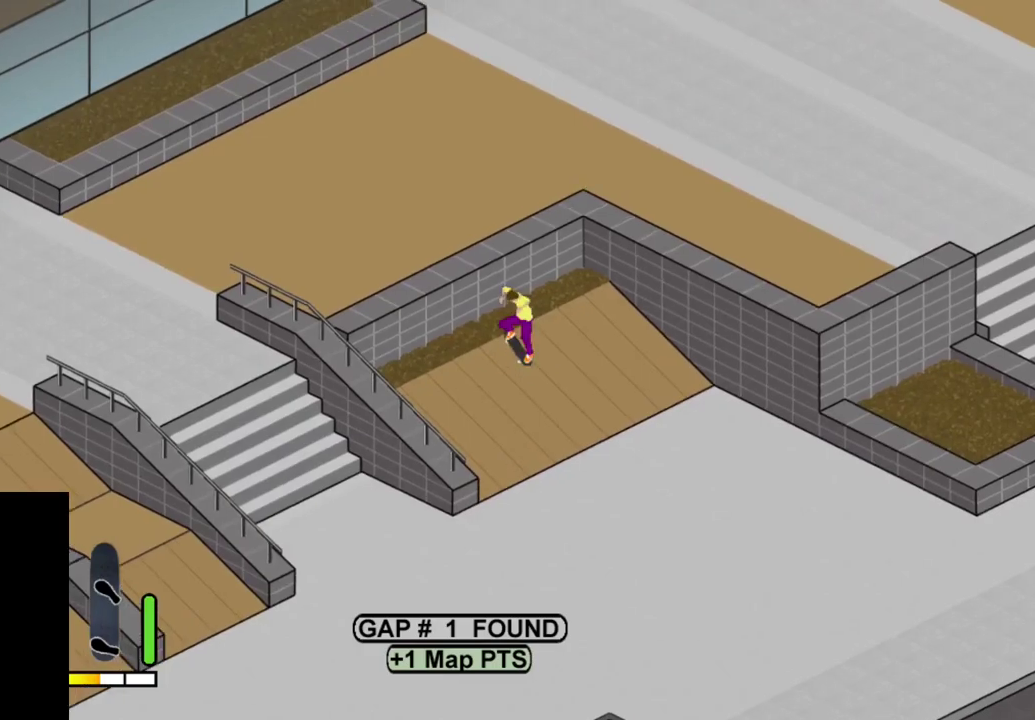
{"dt_ms": 500, "buttons": ["CROSS"], "right_stick": "center", "events": [[467, "CROSS", "down"]]}
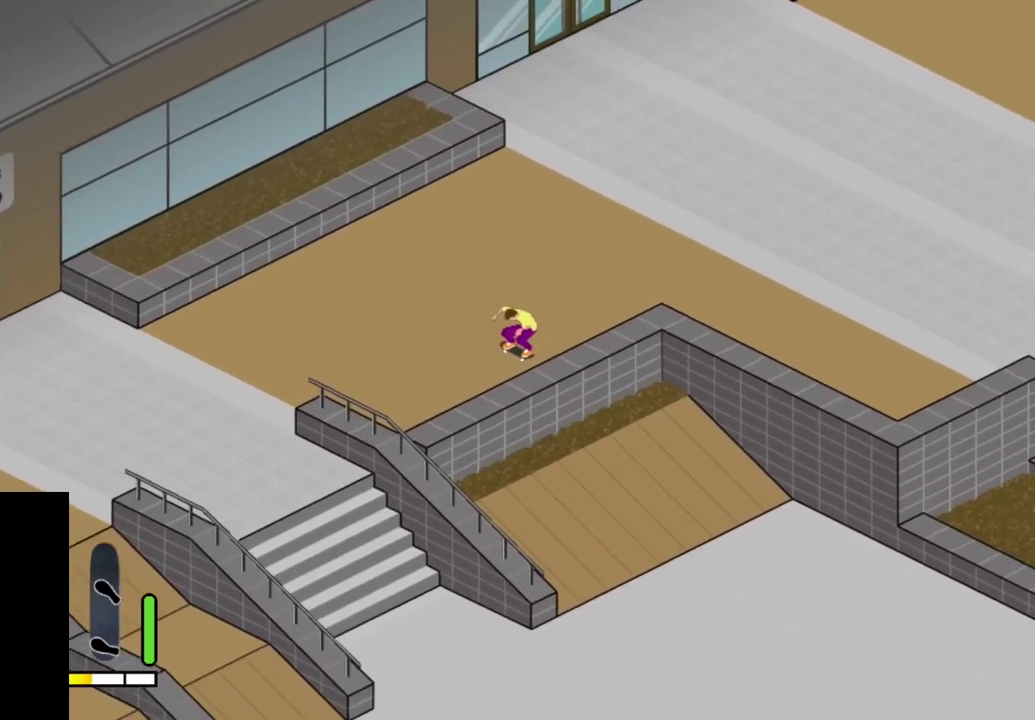
{"dt_ms": 400, "buttons": [], "right_stick": "center", "events": [[167, "CROSS", "up"], [283, "SQUARE", "down"], [400, "SQUARE", "up"]]}
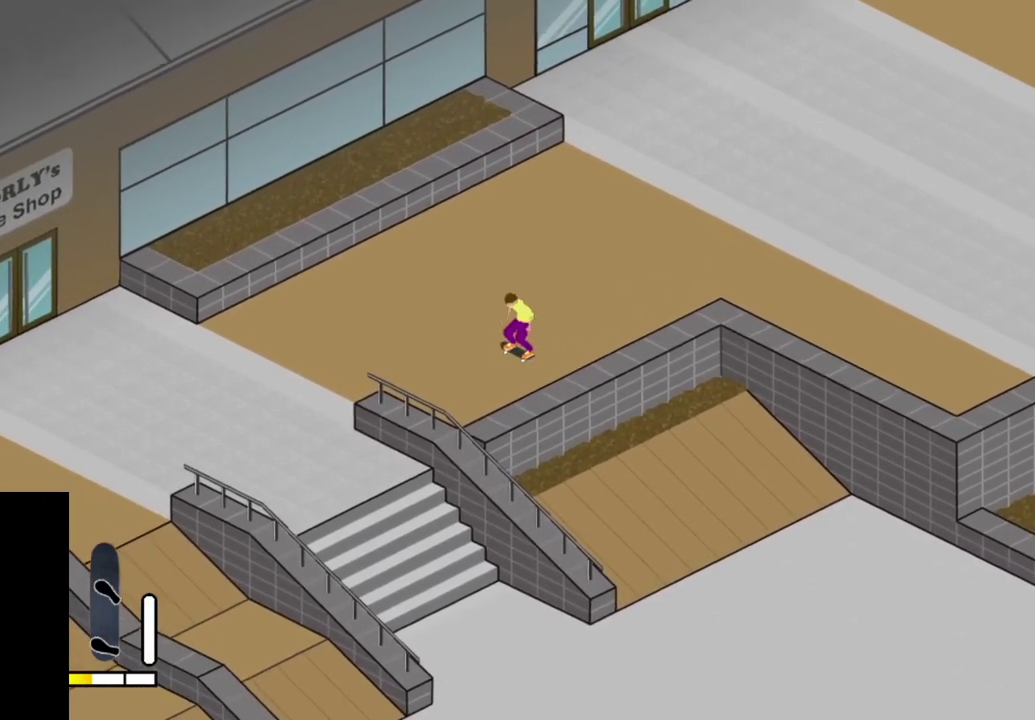
{"dt_ms": 400, "buttons": ["DPAD_LEFT"], "right_stick": "center", "events": [[67, "SQUARE", "down"], [167, "SQUARE", "up"], [250, "SQUARE", "down"], [300, "DPAD_LEFT", "down"], [400, "SQUARE", "up"]]}
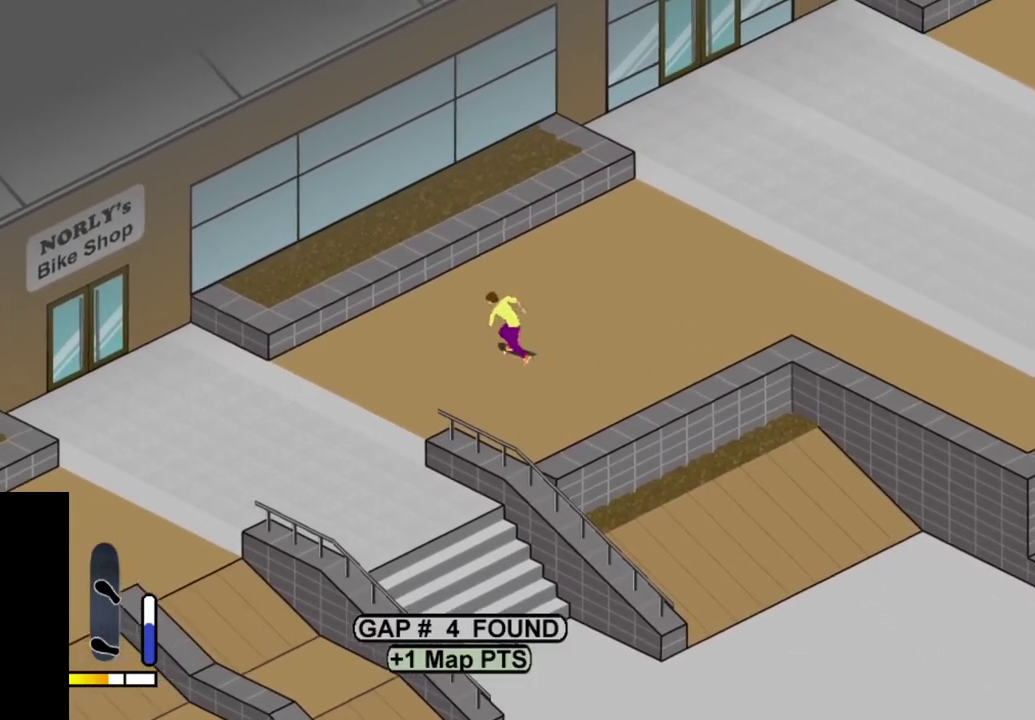
{"dt_ms": 500, "buttons": ["SQUARE"], "right_stick": "center", "events": [[67, "SQUARE", "down"], [200, "DPAD_LEFT", "up"], [200, "SQUARE", "up"], [267, "DPAD_LEFT", "down"], [267, "SQUARE", "down"], [383, "SQUARE", "up"], [450, "DPAD_LEFT", "up"], [483, "SQUARE", "down"]]}
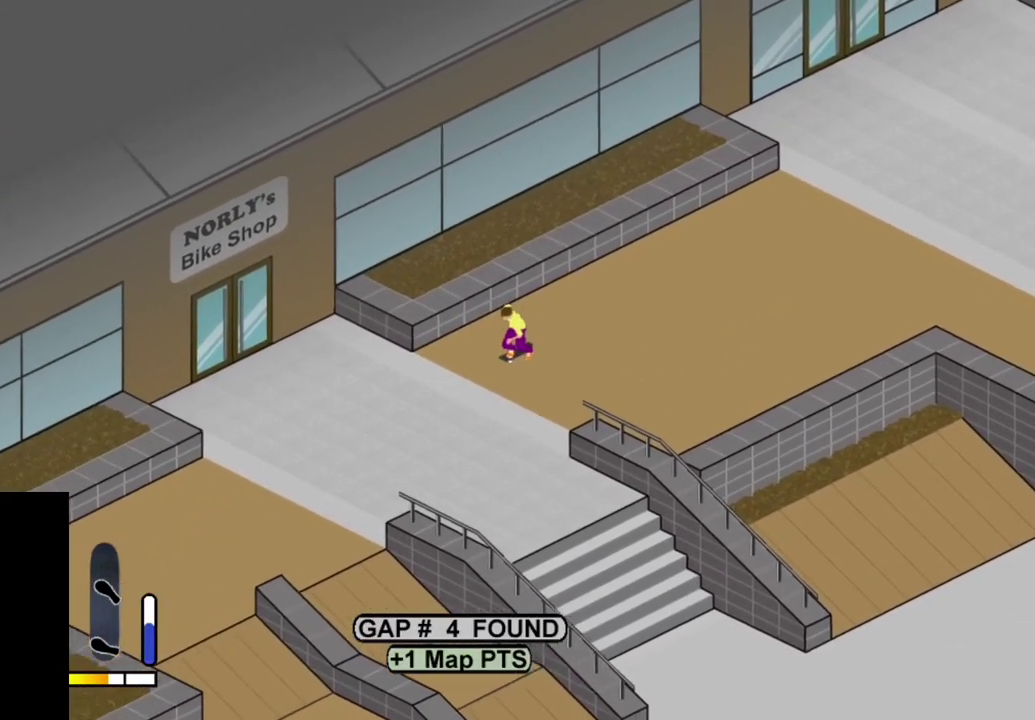
{"dt_ms": 600, "buttons": [], "right_stick": "center", "events": [[83, "SQUARE", "up"], [117, "DPAD_LEFT", "down"], [283, "right_stick", "up-left"], [383, "right_stick", "center"], [583, "DPAD_LEFT", "up"]]}
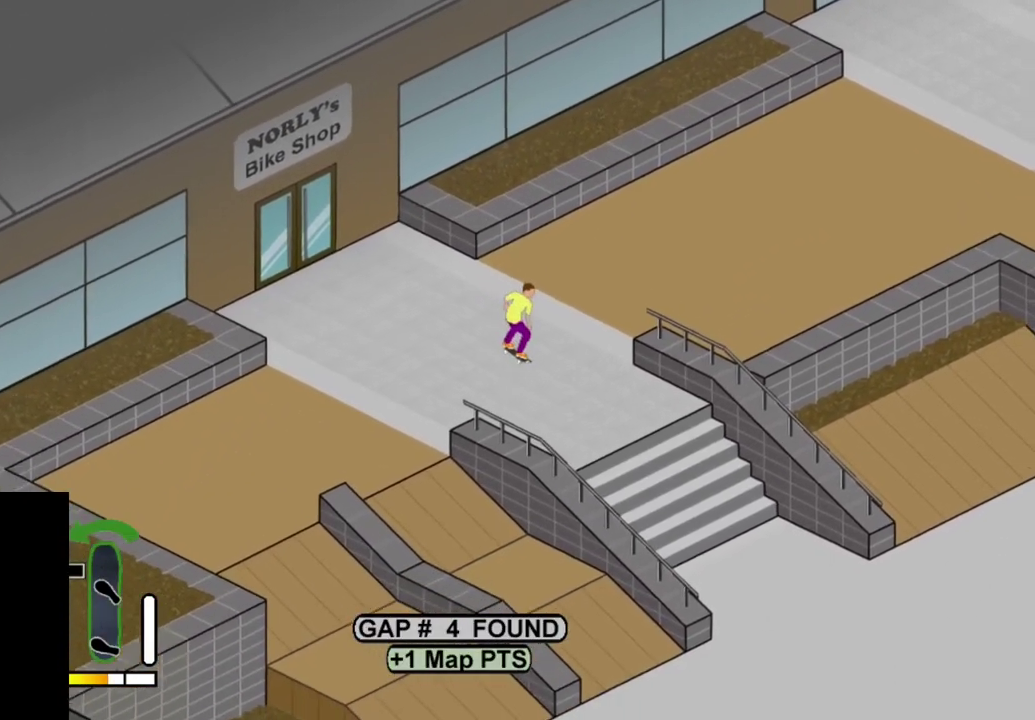
{"dt_ms": 600, "buttons": ["DPAD_LEFT"], "right_stick": "center", "events": [[17, "CROSS", "down"], [117, "DPAD_LEFT", "down"], [200, "DPAD_LEFT", "up"], [467, "DPAD_LEFT", "down"], [483, "CROSS", "up"]]}